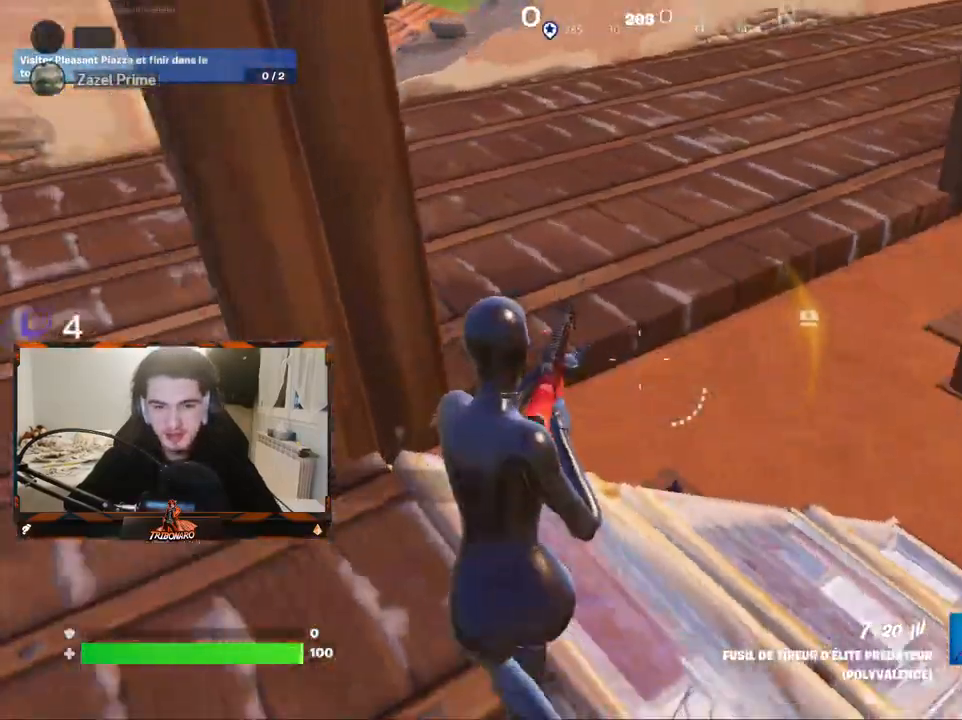
Gameplay with keyboard and mouse; each line is a JSON object with the keys and mouse buttons held at the frame after it. "events" lists presses ("down") and releases ("up") of "1", "2", "3", "4", "5", "a", "alt", "c", "caps_lock", "ctrl", "d", "e", "f", "g", "q", "r", "s", "shift", "space", "t", "tab", "v", "w", "x", "z", "mouse_left", "mouse_wheel" and "mouse_right" between this image and that frame as [ms after this image, input, new state], when the widget could be followed in between. "mouse_left", "mouse_wheel", "mouse_right" = the "left", "wheel", "right" buttons of the "mouse" list. No other keys are recorded. "wheel" means that the mouse wheel is clicked or scrolled. "mouse_move" is the direction in which the mouse moves at that frame (one of eight, or "still"), when it could be read.
{"keys": ["q", "z"], "mouse": [], "mouse_move": "left", "events": [[250, "q", "up"], [334, "q", "down"]]}
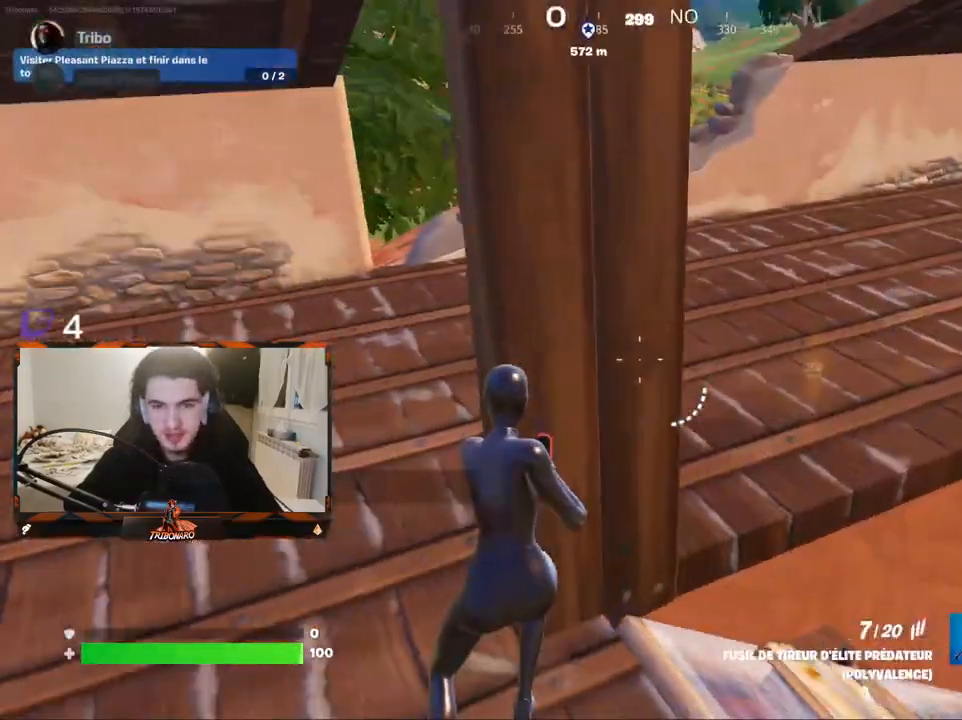
{"keys": ["q", "z"], "mouse": [], "mouse_move": "right", "events": [[167, "x", "down"], [317, "x", "up"]]}
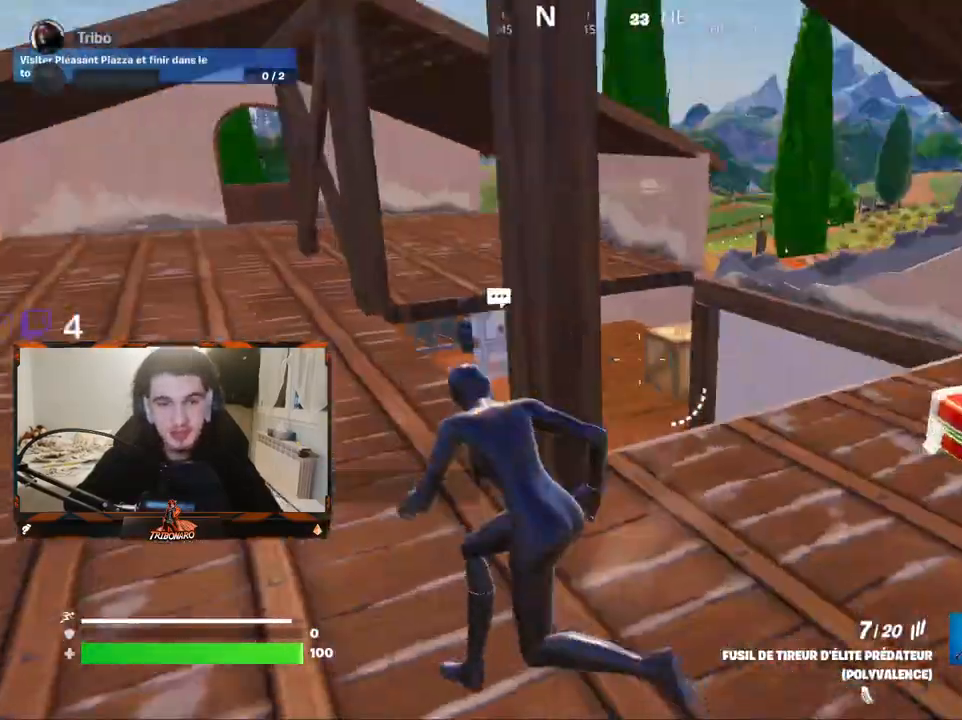
{"keys": ["q", "z"], "mouse": [], "mouse_move": "still", "events": [[184, "q", "up"], [317, "q", "down"]]}
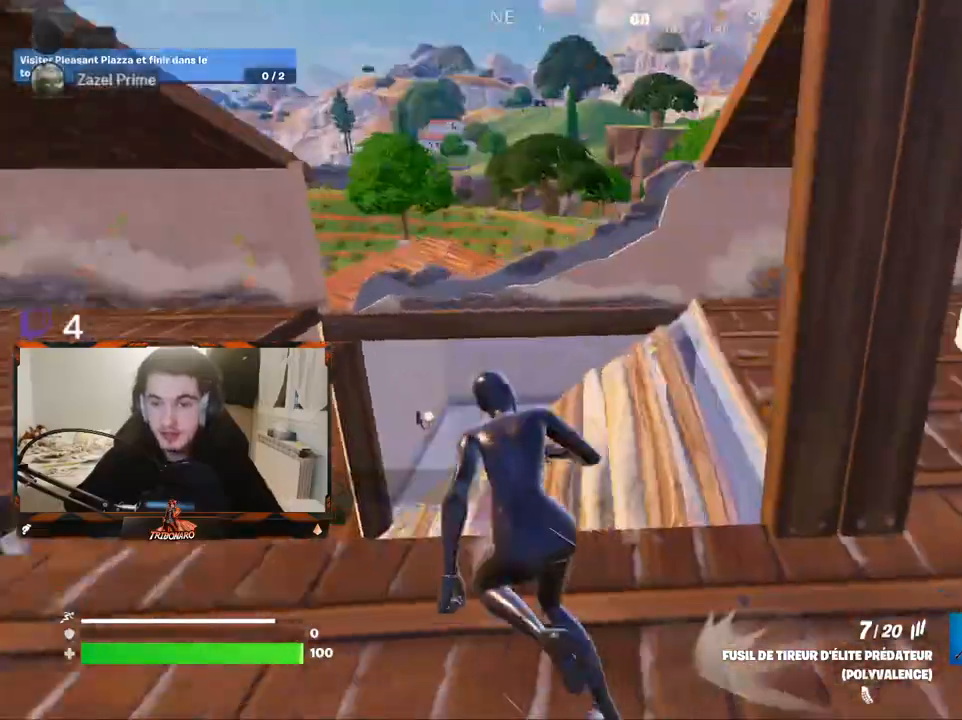
{"keys": ["z"], "mouse": [], "mouse_move": "still", "events": [[17, "q", "up"], [50, "d", "down"], [150, "d", "up"], [334, "q", "down"], [484, "q", "up"]]}
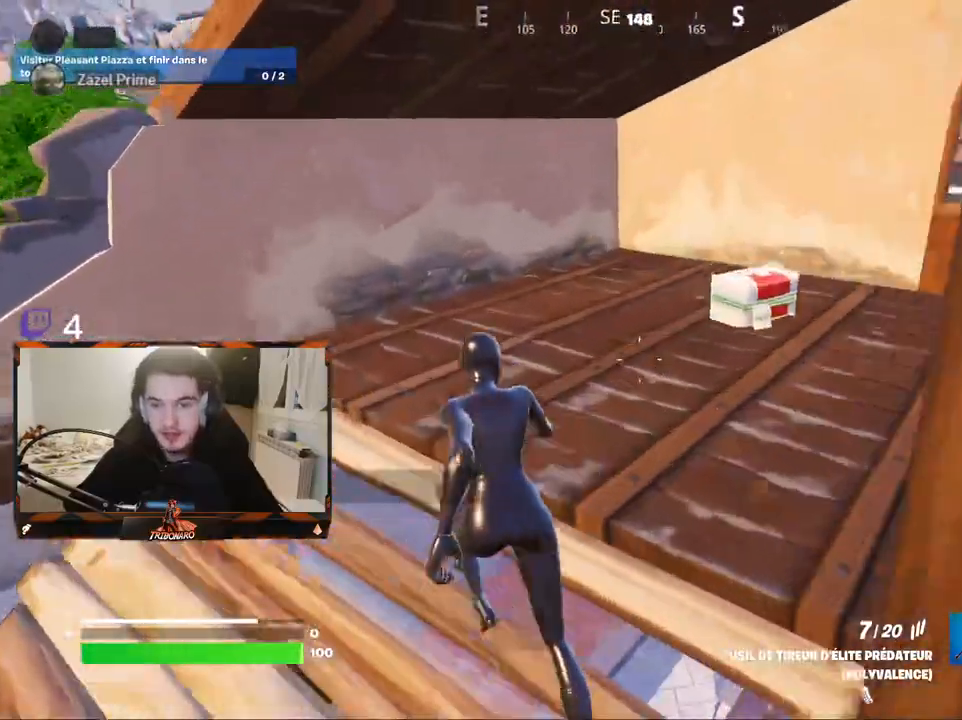
{"keys": ["q"], "mouse": [], "mouse_move": "down-left", "events": [[17, "d", "down"], [217, "d", "up"], [267, "q", "down"], [267, "z", "up"]]}
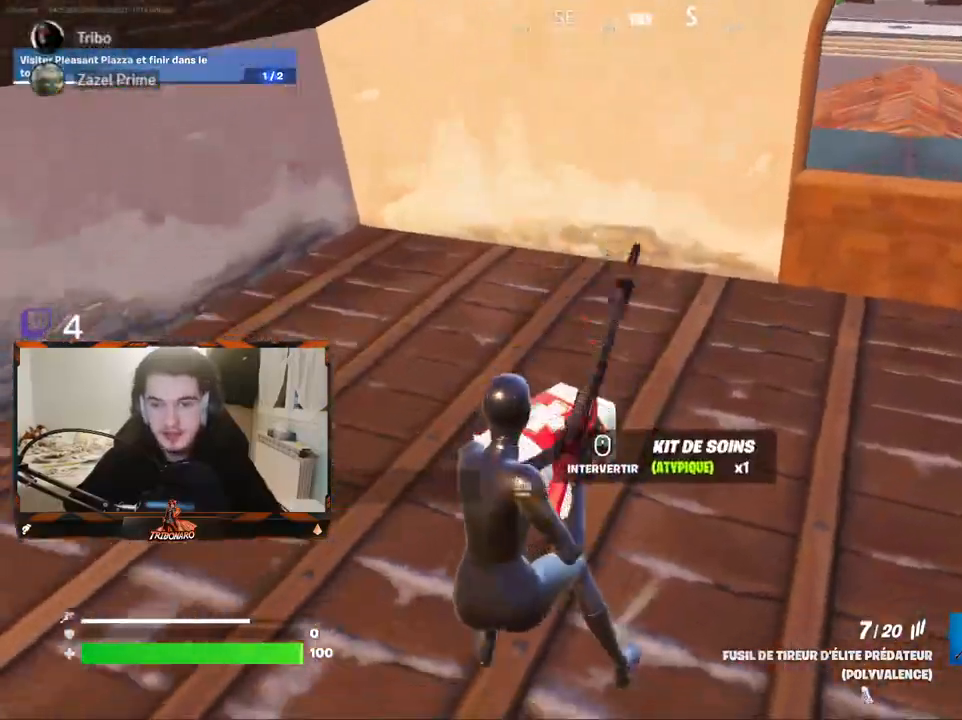
{"keys": ["z"], "mouse": [], "mouse_move": "still"}
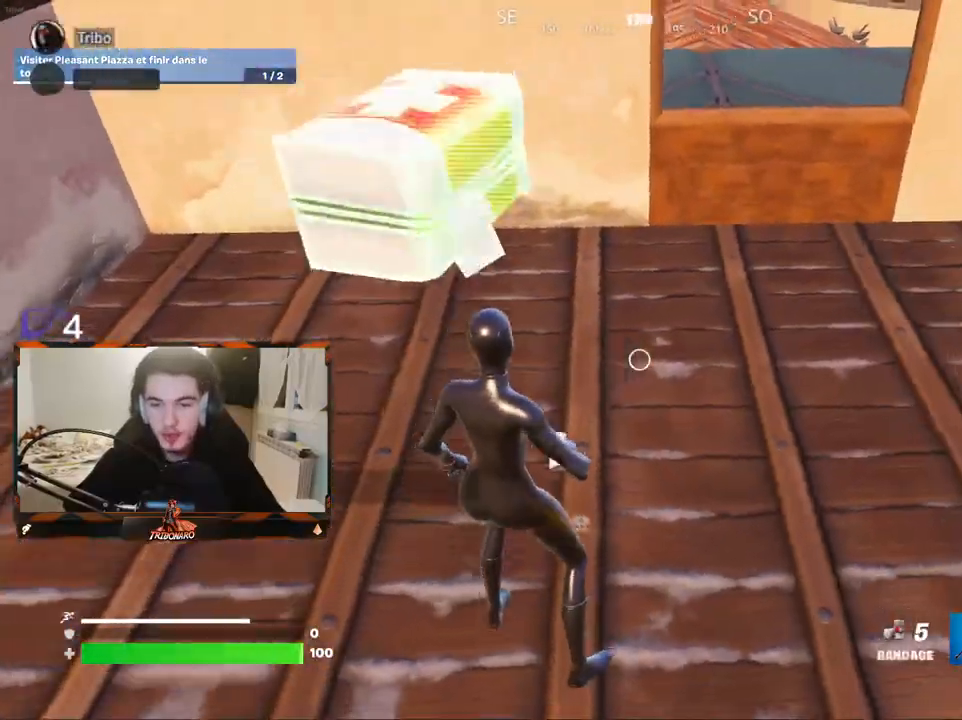
{"keys": ["z"], "mouse": [], "mouse_move": "still", "events": [[300, "d", "down"], [434, "d", "up"]]}
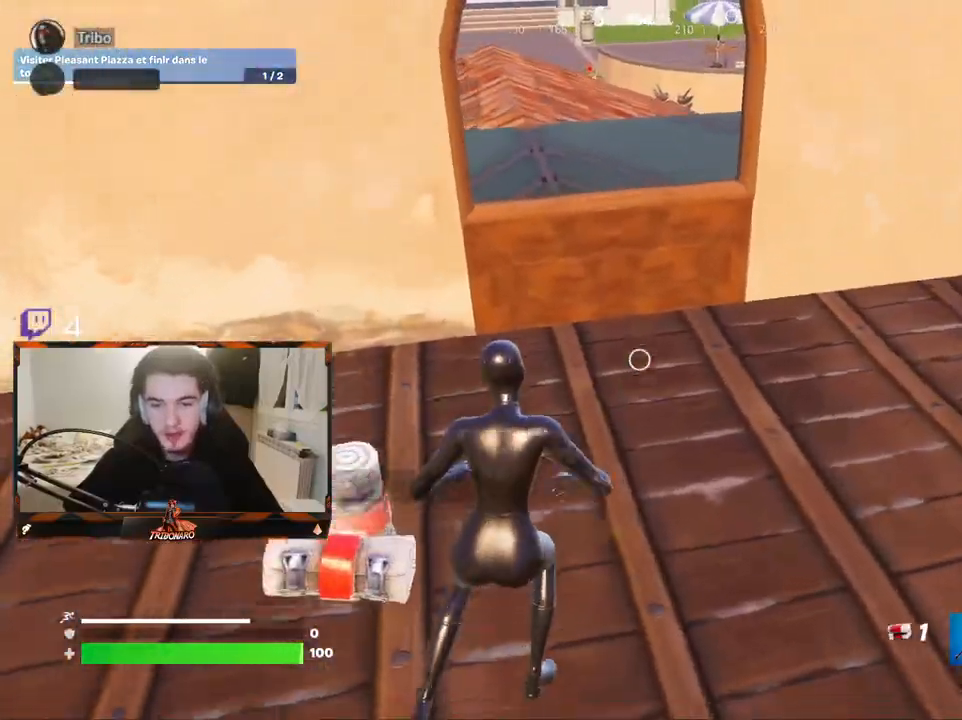
{"keys": ["z"], "mouse": [], "mouse_move": "still", "events": [[400, "space", "down"], [500, "space", "up"]]}
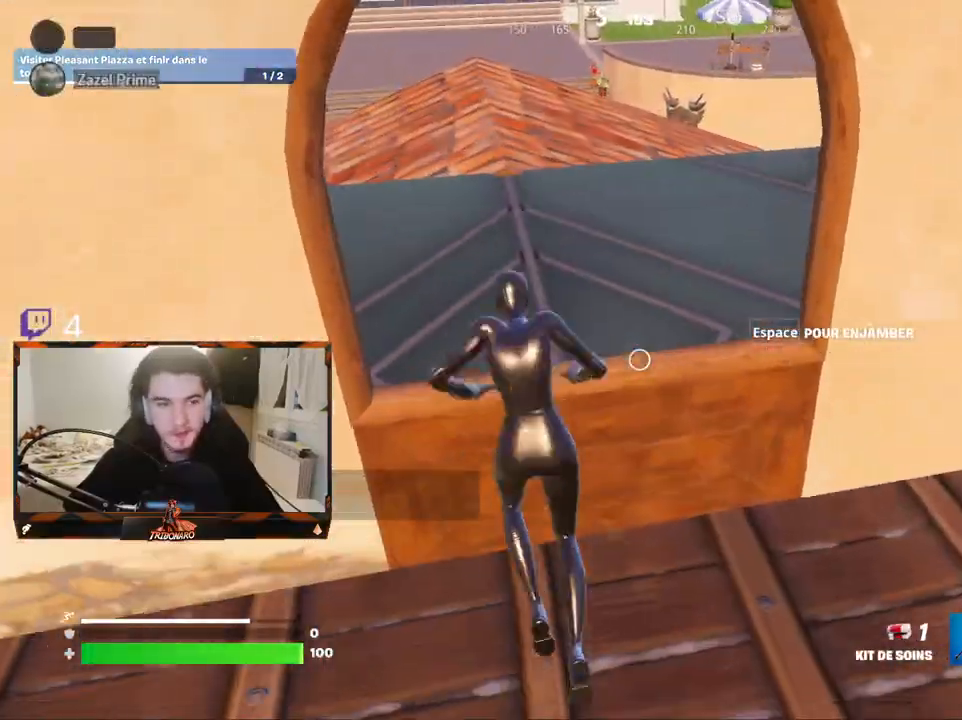
{"keys": ["z"], "mouse": [], "mouse_move": "still", "events": []}
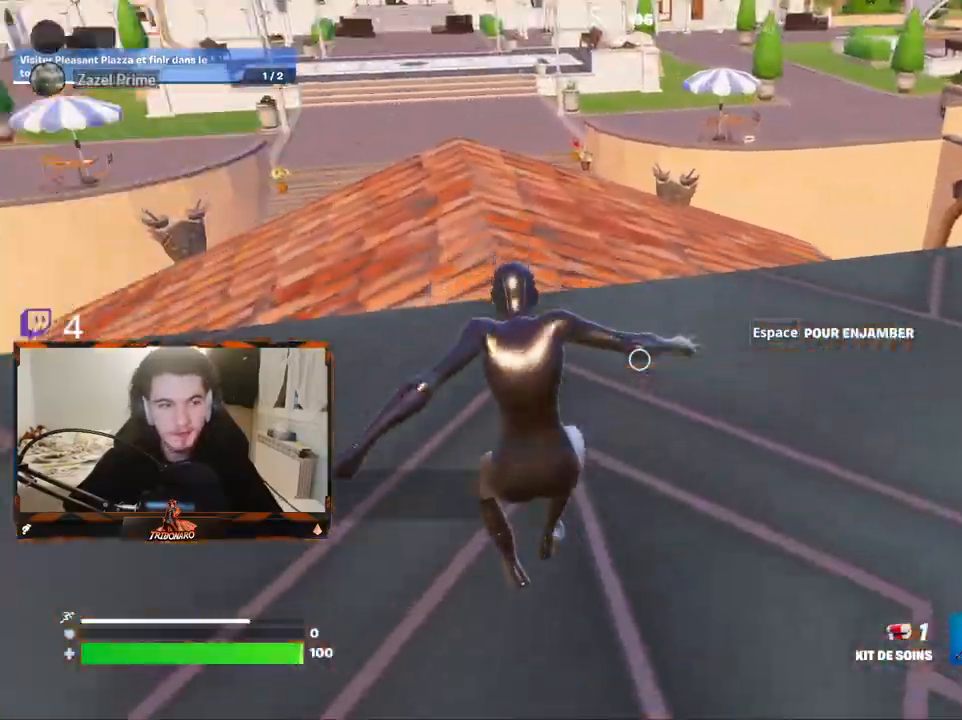
{"keys": ["z"], "mouse": [], "mouse_move": "down", "events": [[150, "x", "down"], [250, "x", "up"], [334, "q", "down"], [484, "q", "up"]]}
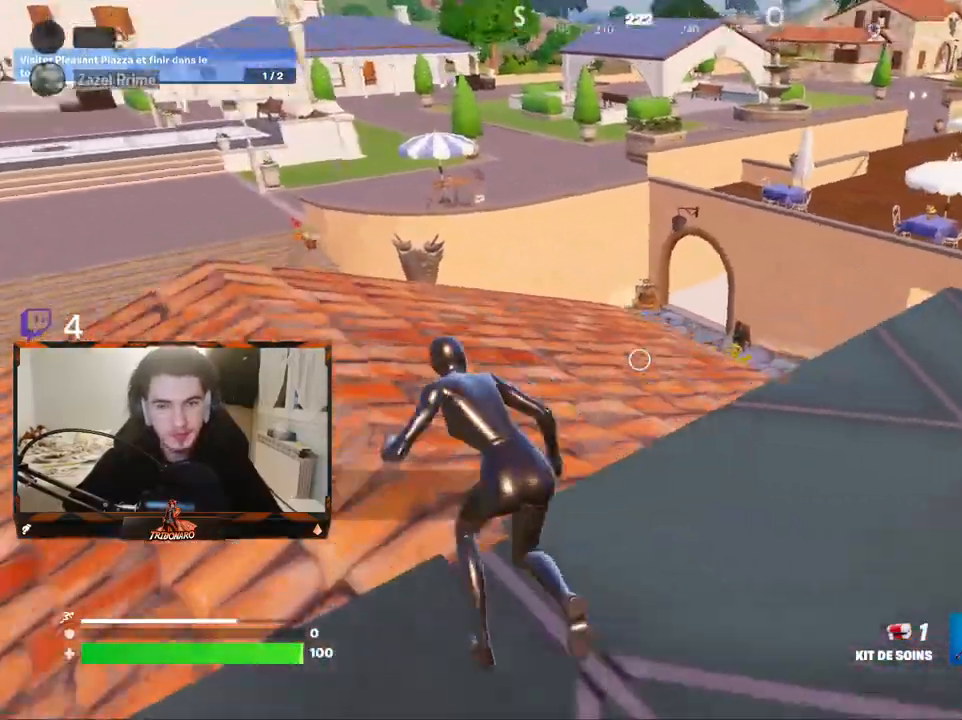
{"keys": ["z"], "mouse": [], "mouse_move": "still", "events": [[117, "a", "down"], [217, "a", "up"]]}
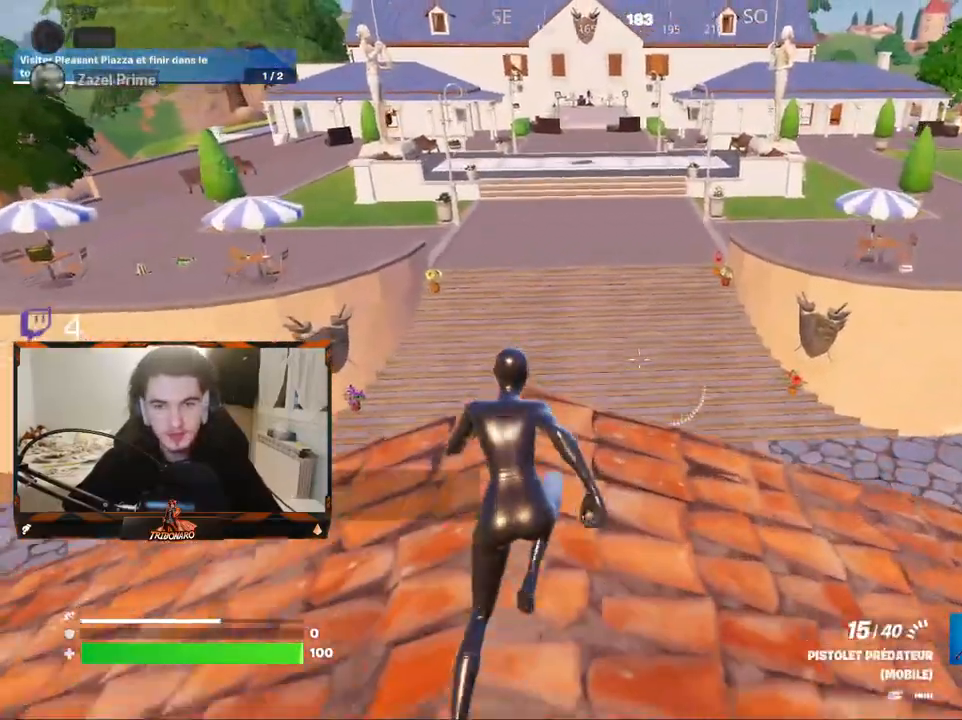
{"keys": ["z"], "mouse": [], "mouse_move": "still", "events": [[50, "ctrl", "down"], [184, "ctrl", "up"], [284, "space", "down"], [367, "space", "up"]]}
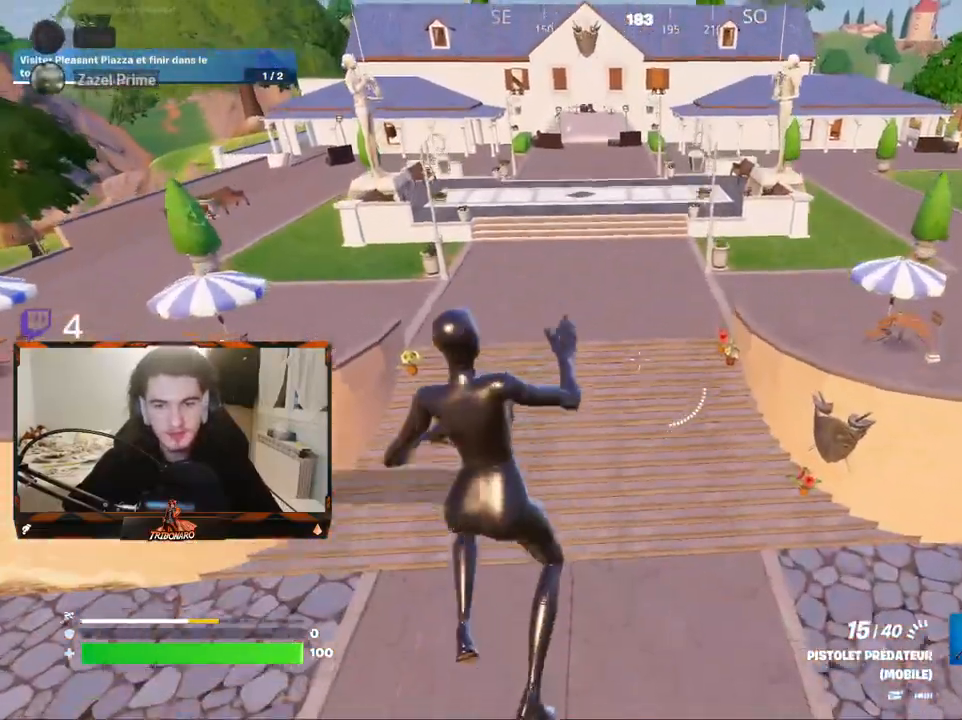
{"keys": ["z"], "mouse": [], "mouse_move": "still", "events": []}
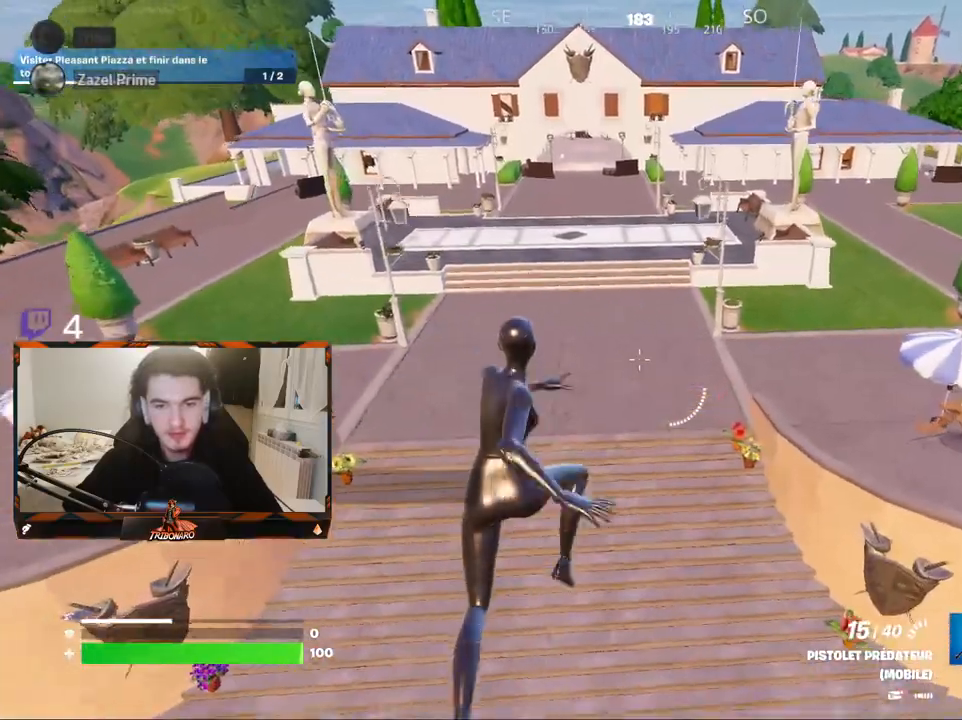
{"keys": ["z"], "mouse": [], "mouse_move": "up", "events": [[267, "ctrl", "down"], [400, "ctrl", "up"]]}
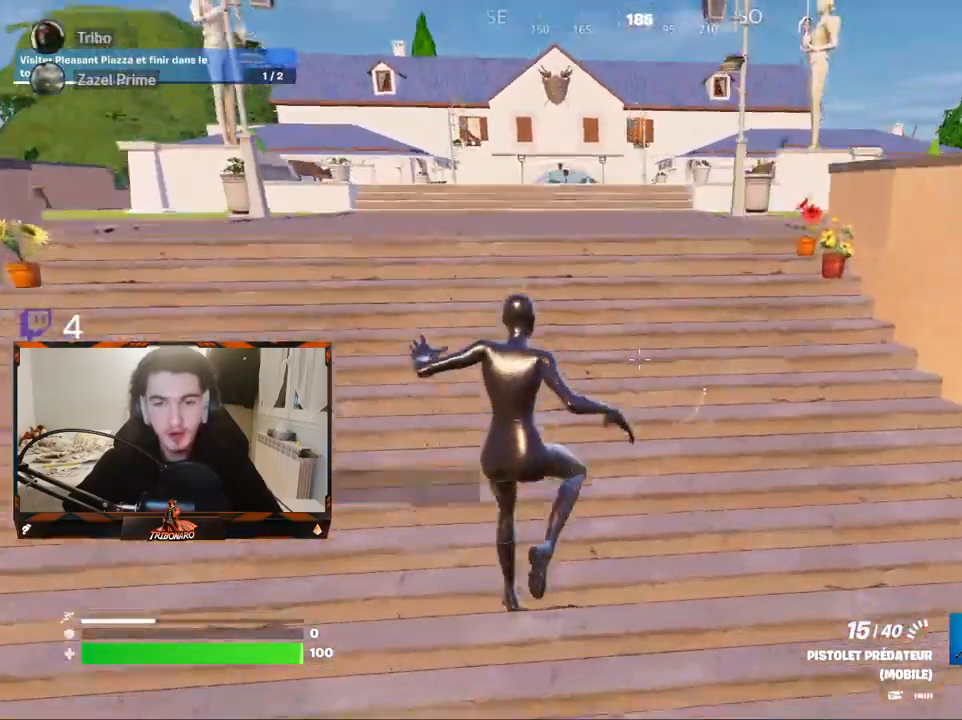
{"keys": ["z"], "mouse": [], "mouse_move": "still", "events": []}
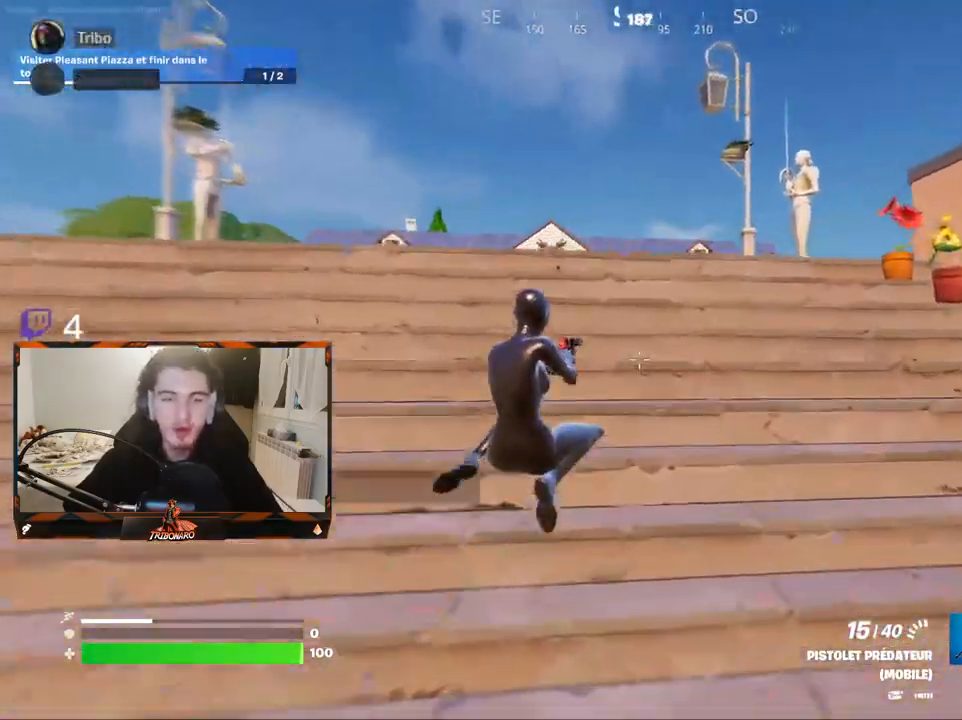
{"keys": ["x", "z"], "mouse": [], "mouse_move": "down", "events": [[434, "x", "down"]]}
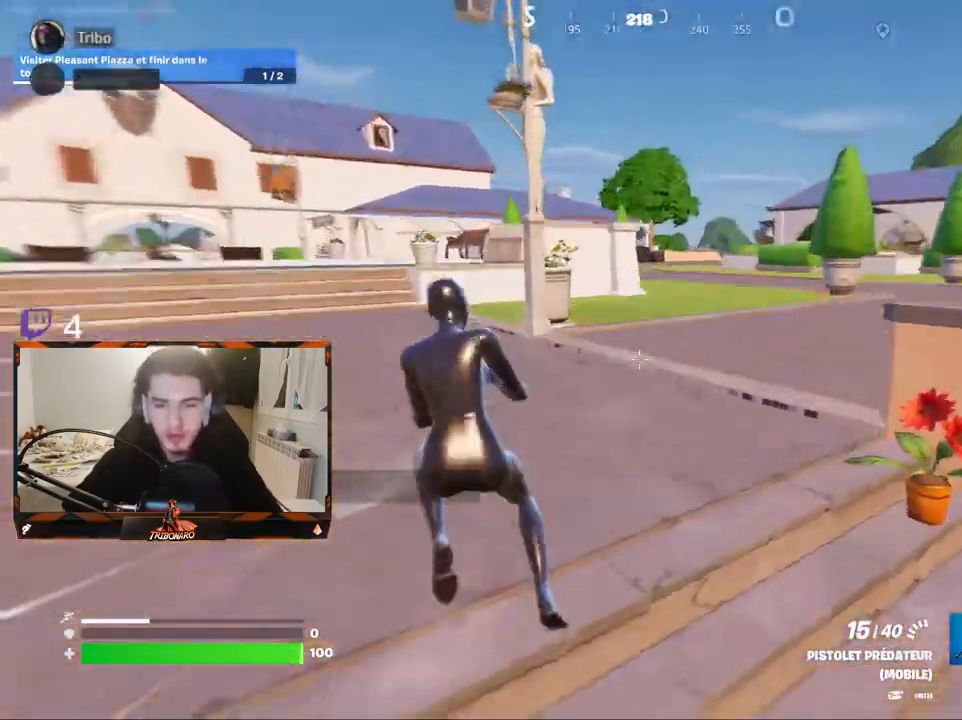
{"keys": ["z"], "mouse": [], "mouse_move": "right", "events": [[34, "x", "up"], [167, "d", "down"], [300, "d", "up"]]}
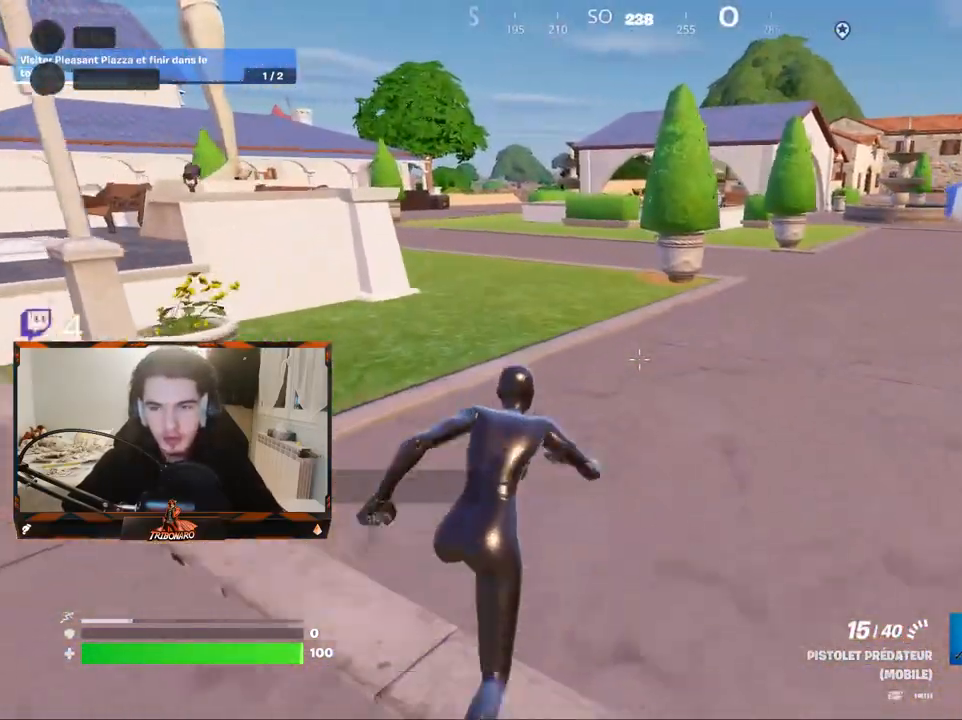
{"keys": ["z"], "mouse": [], "mouse_move": "still", "events": [[84, "x", "down"], [184, "x", "up"]]}
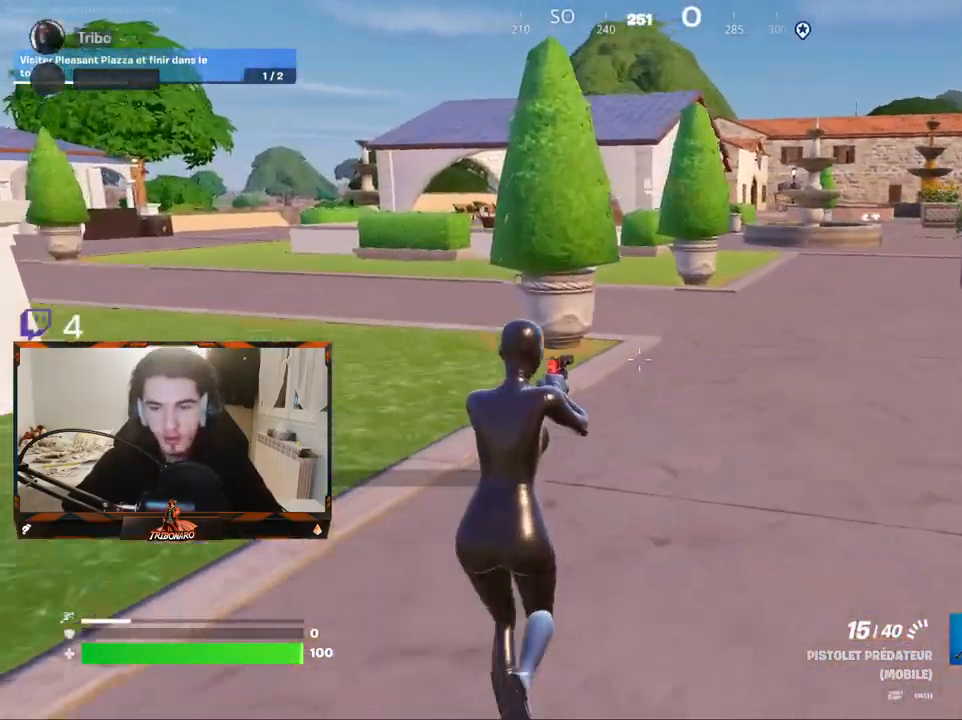
{"keys": ["z"], "mouse": [], "mouse_move": "still", "events": []}
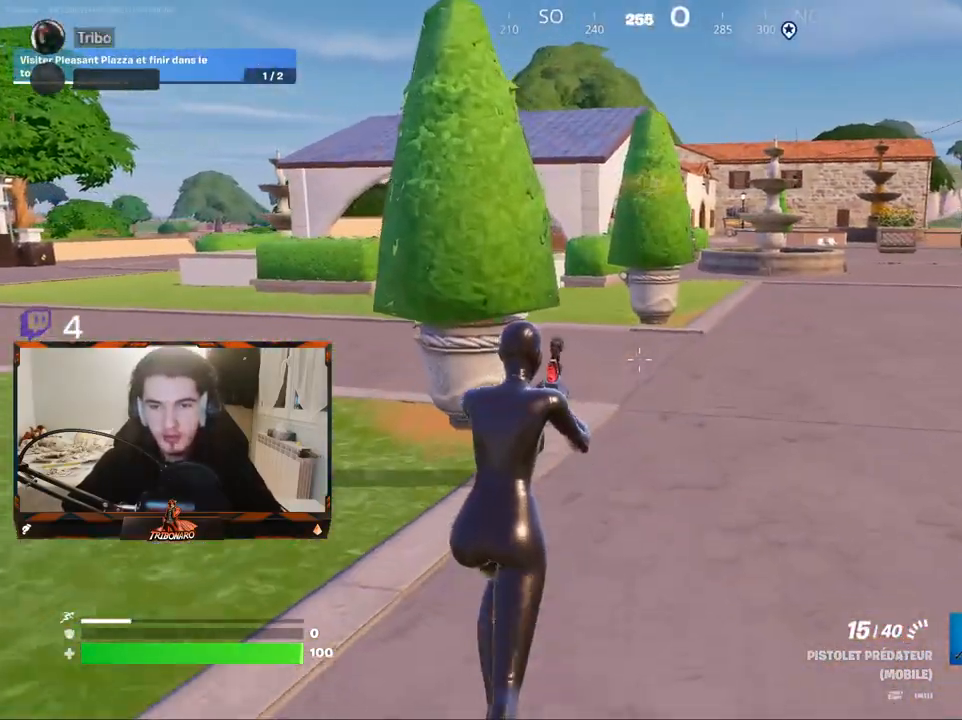
{"keys": ["z"], "mouse": [], "mouse_move": "down", "events": [[67, "space", "down"], [217, "space", "up"]]}
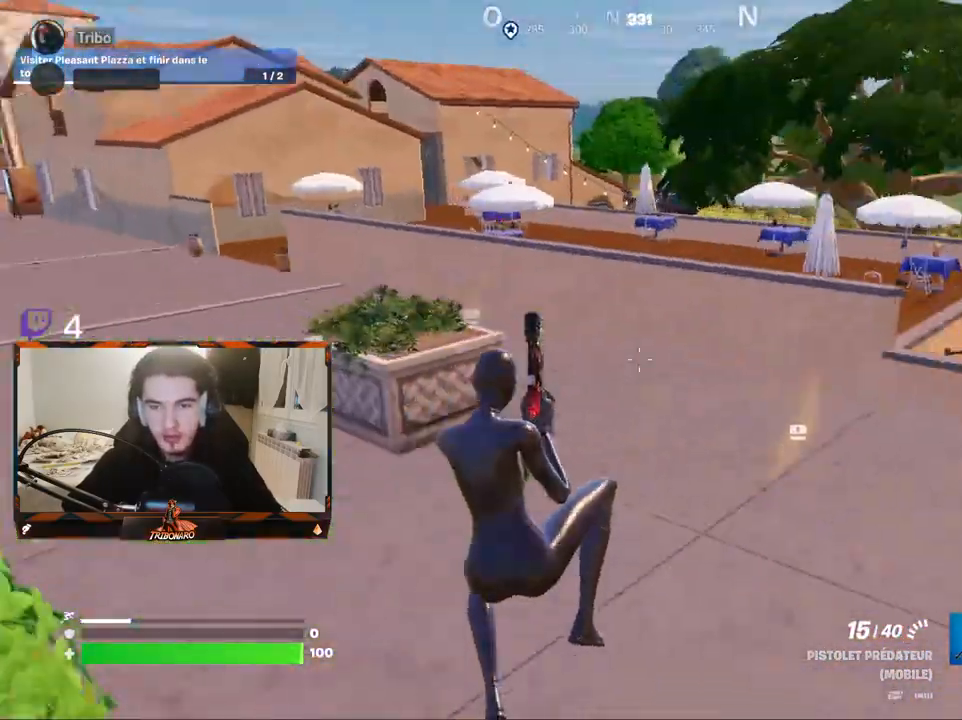
{"keys": ["q", "z"], "mouse": [], "mouse_move": "left", "events": [[84, "q", "down"]]}
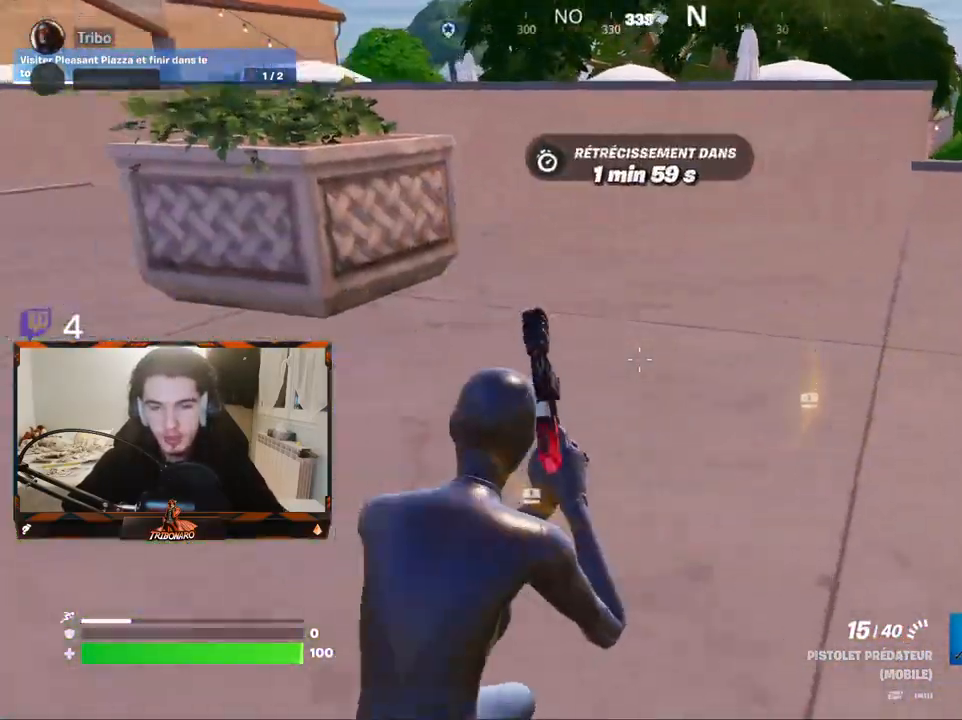
{"keys": ["z"], "mouse": [], "mouse_move": "left", "events": [[17, "v", "down"], [150, "v", "up"], [250, "q", "up"]]}
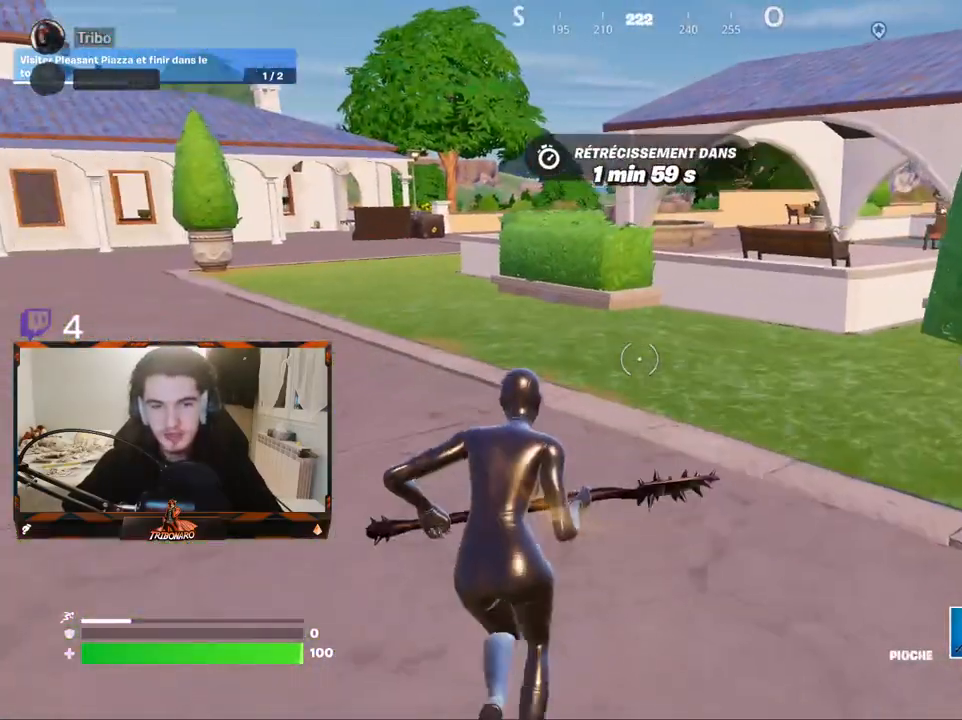
{"keys": ["z"], "mouse": [], "mouse_move": "still", "events": []}
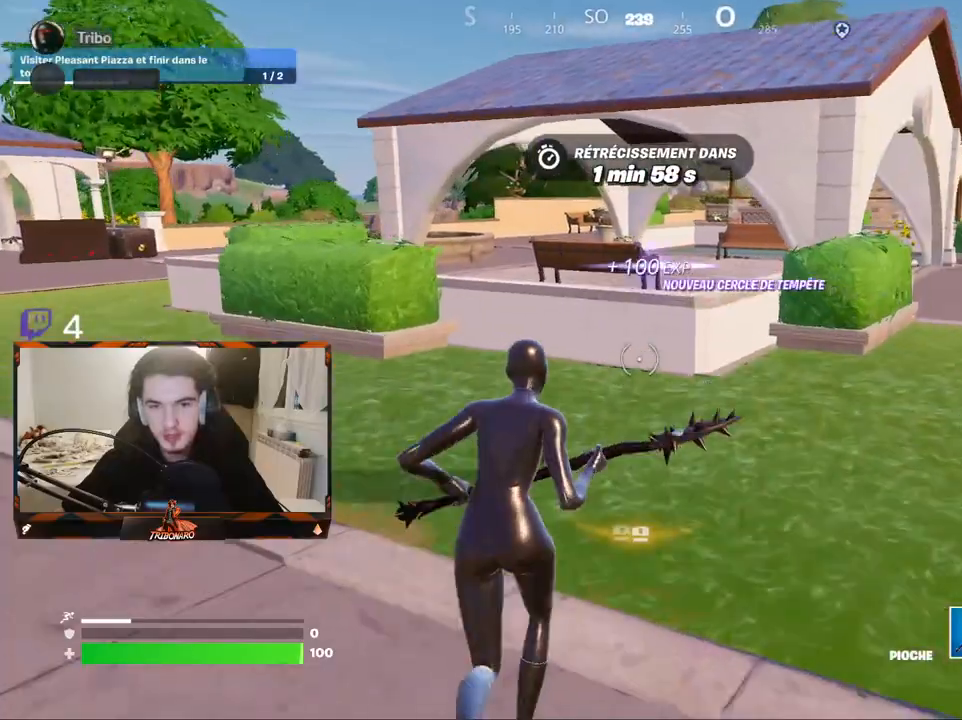
{"keys": ["z"], "mouse": [], "mouse_move": "still", "events": []}
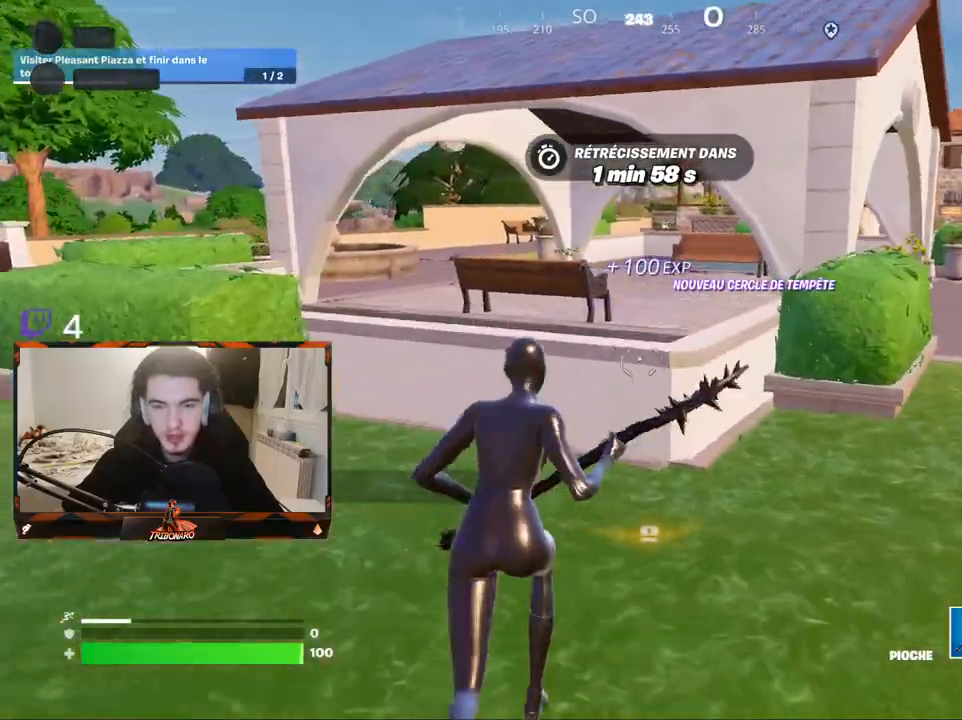
{"keys": ["space", "z"], "mouse": [], "mouse_move": "still", "events": [[334, "space", "down"]]}
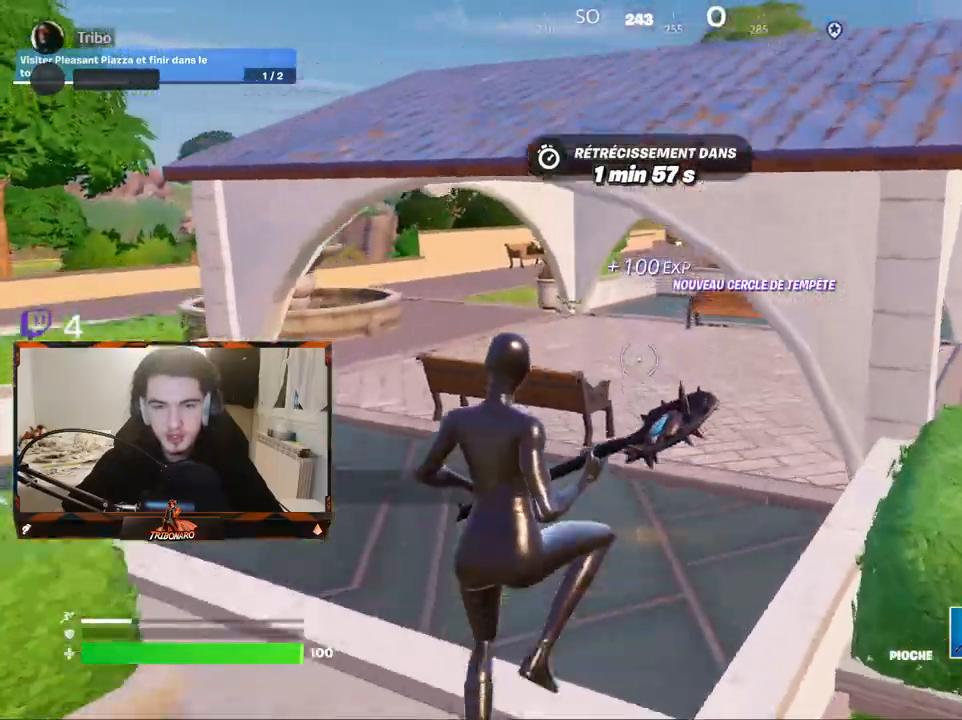
{"keys": ["z"], "mouse": [], "mouse_move": "still", "events": [[34, "space", "up"]]}
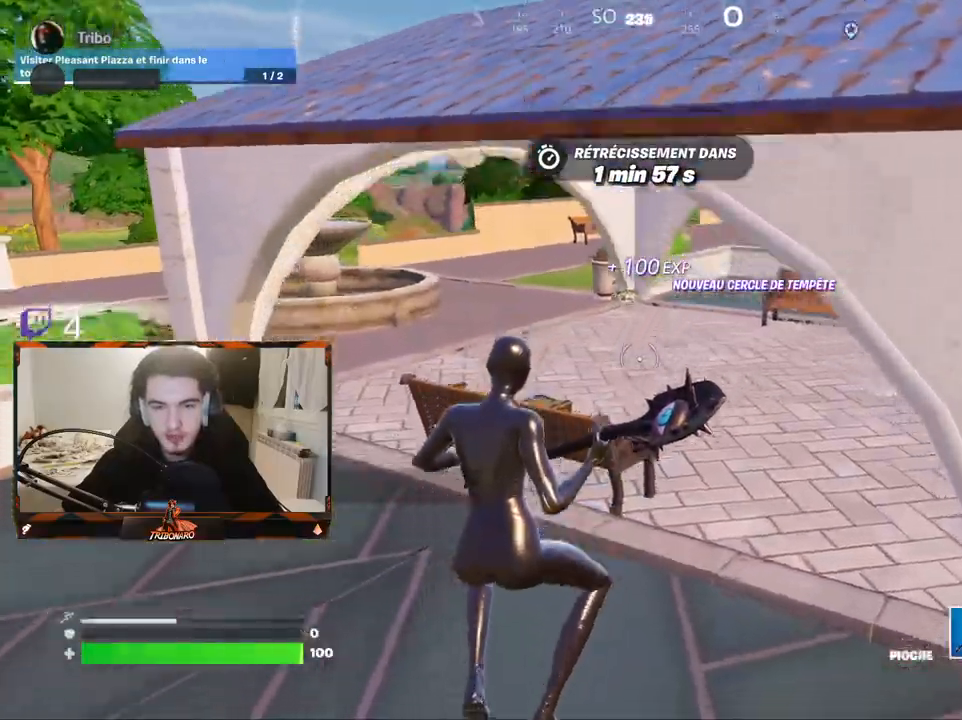
{"keys": ["d", "z"], "mouse": ["left"], "mouse_move": "down-left", "events": [[367, "mouse_left", "down"], [467, "d", "down"]]}
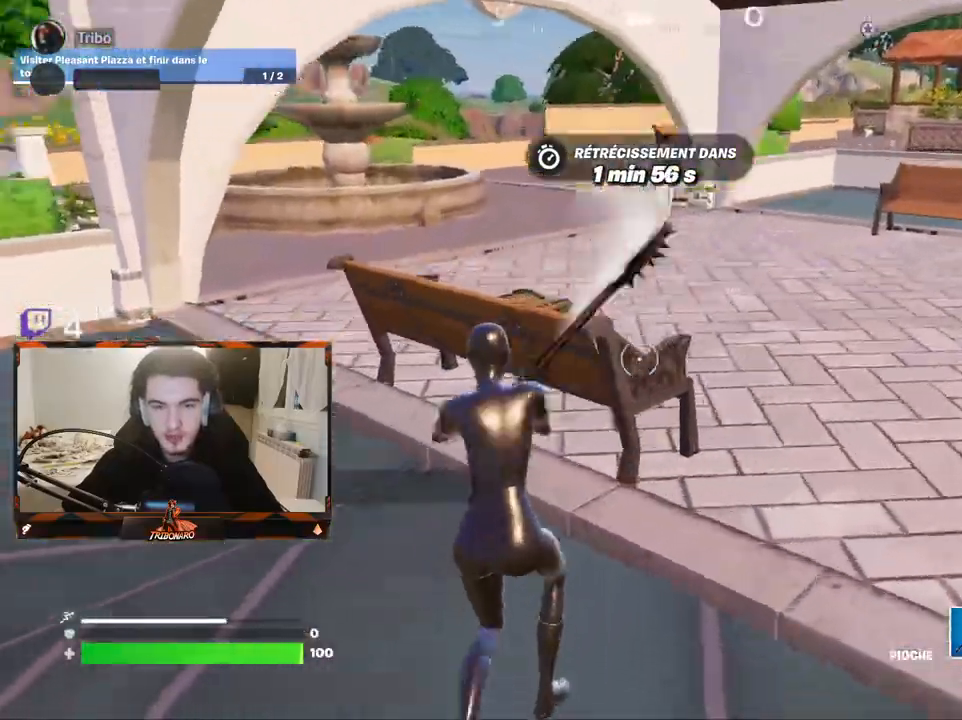
{"keys": ["q"], "mouse": ["left"], "mouse_move": "down-left", "events": [[100, "d", "up"], [200, "z", "up"], [334, "q", "down"]]}
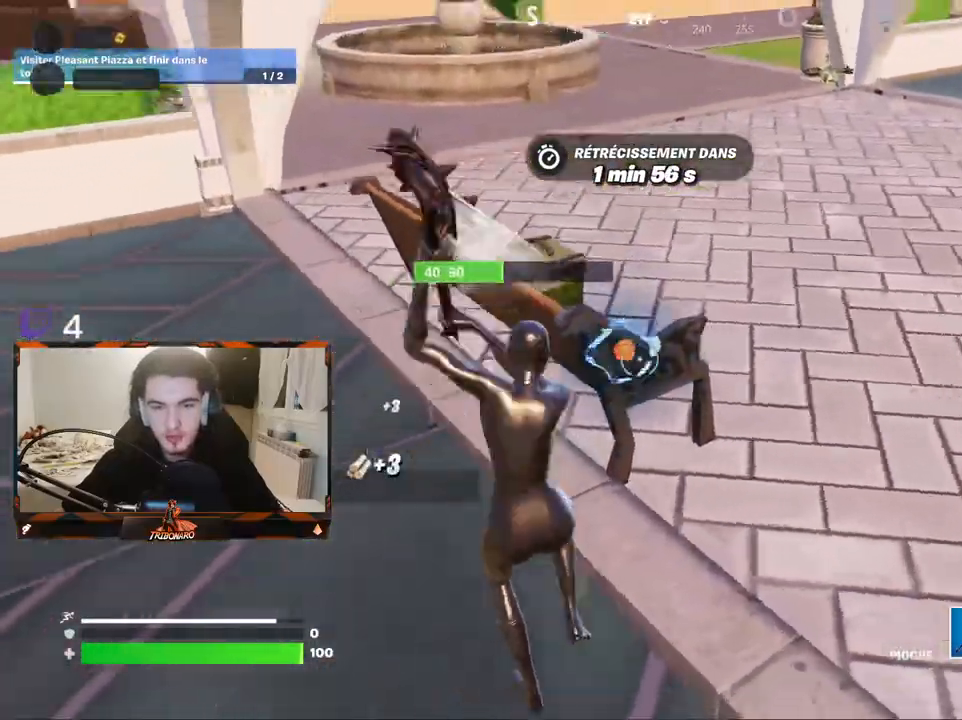
{"keys": ["z"], "mouse": [], "mouse_move": "still", "events": [[34, "q", "up"], [117, "q", "down"], [167, "z", "down"], [350, "mouse_left", "up"], [450, "q", "up"]]}